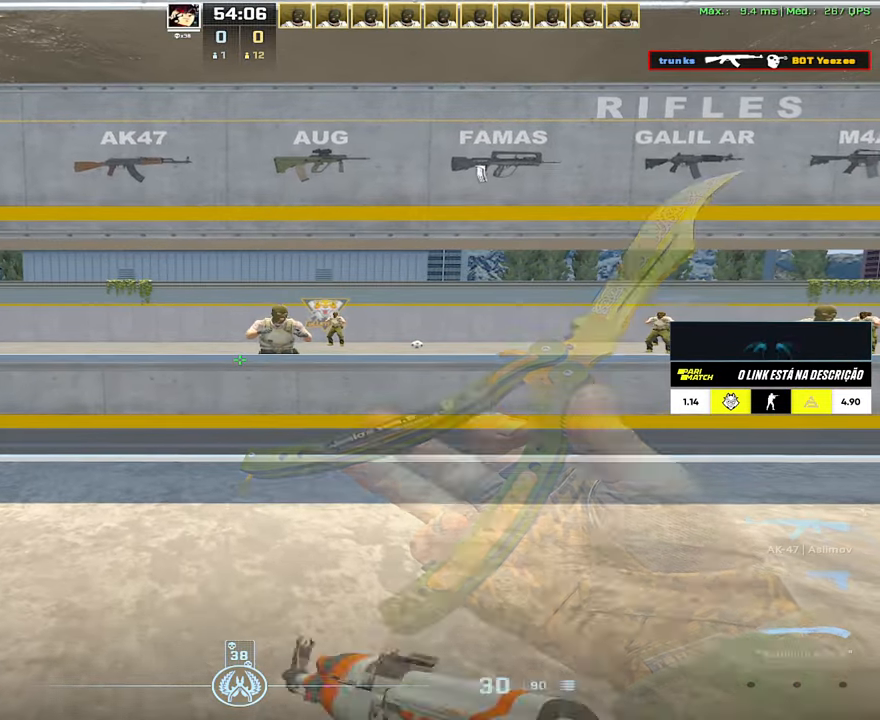
Gameplay with keyboard and mouse; each line is a JSON object with the keys and mouse buttons held at the frame after it. "events" lists presses ("down") and releases ("up") of "1", "2", "3", "4", "5", "a", "alt", "c", "caps_lock", "ctrl", "d", "e", "f", "g", "q", "r", "s", "shift", "space", "t", "tab", "v", "w", "x", "z", "mouse_left", "mouse_wheel" and "mouse_right" between this image and that frame as [ms after this image, input, new state], when the widget could be followed in between. "mouse_left", "mouse_wheel", "mouse_right" = the "left", "wheel", "right" buttons of the "mouse" list. No other keys are recorded. "wheel" means that the mouse wheel is clicked or scrolled. Not read: mouse_move.
{"keys": [], "mouse": [], "events": [[17, "1", "down"], [67, "1", "up"], [250, "a", "down"], [301, "a", "up"]]}
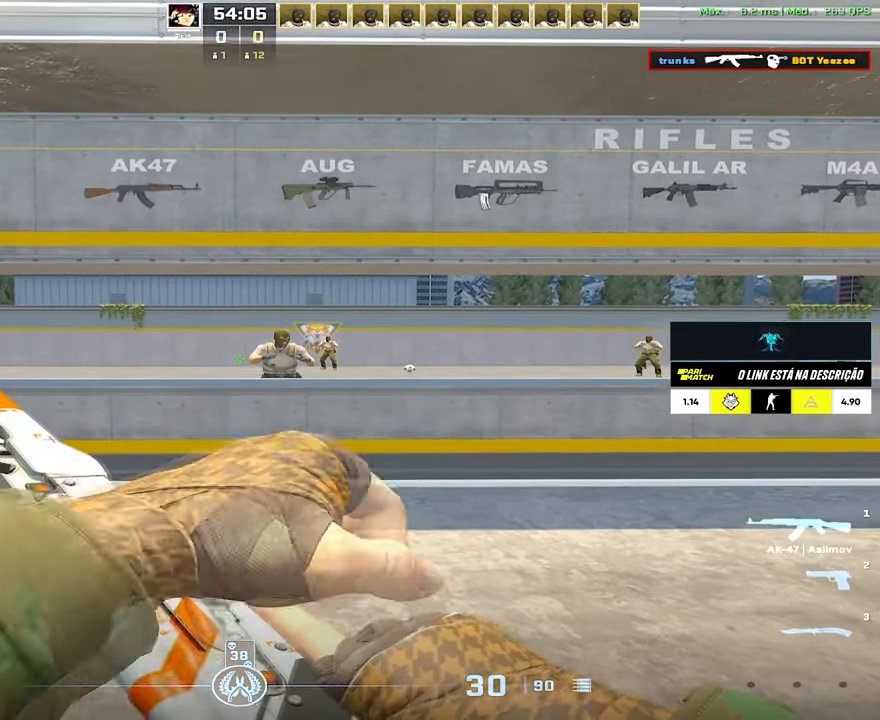
{"keys": [], "mouse": [], "events": []}
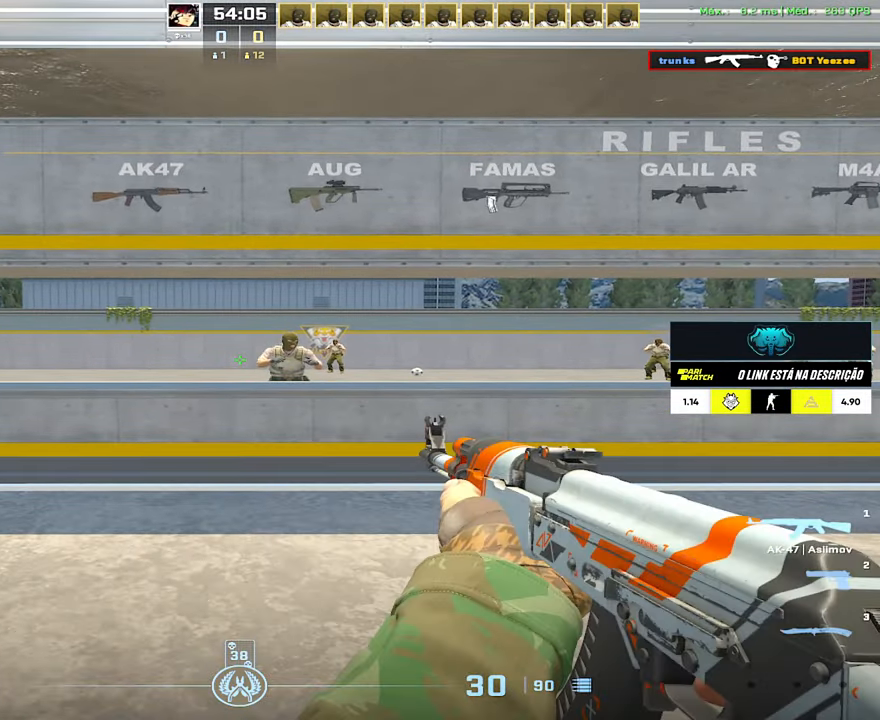
{"keys": [], "mouse": [], "events": []}
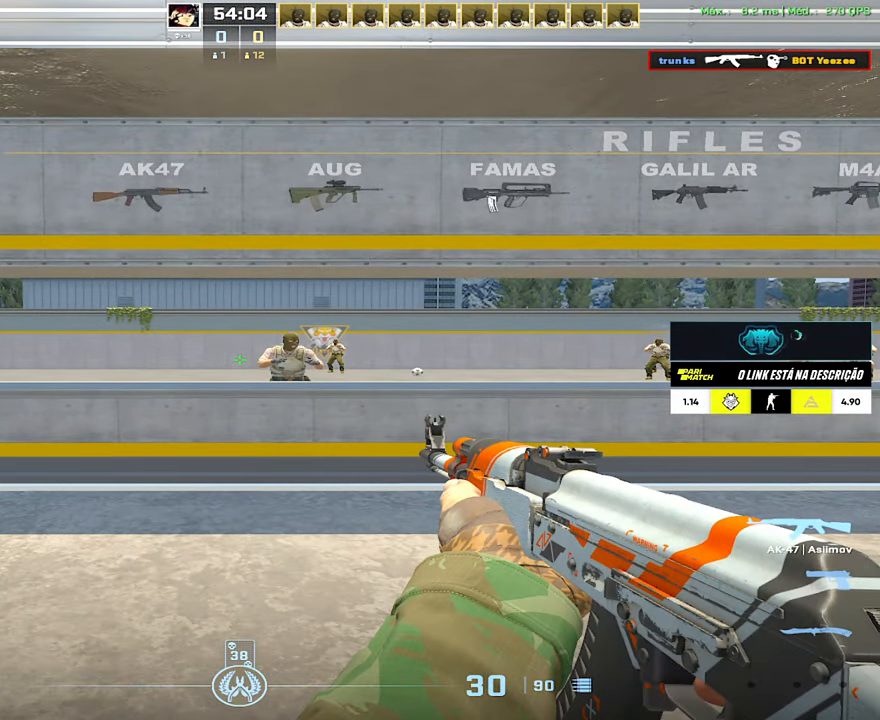
{"keys": ["d"], "mouse": [], "events": [[217, "d", "down"]]}
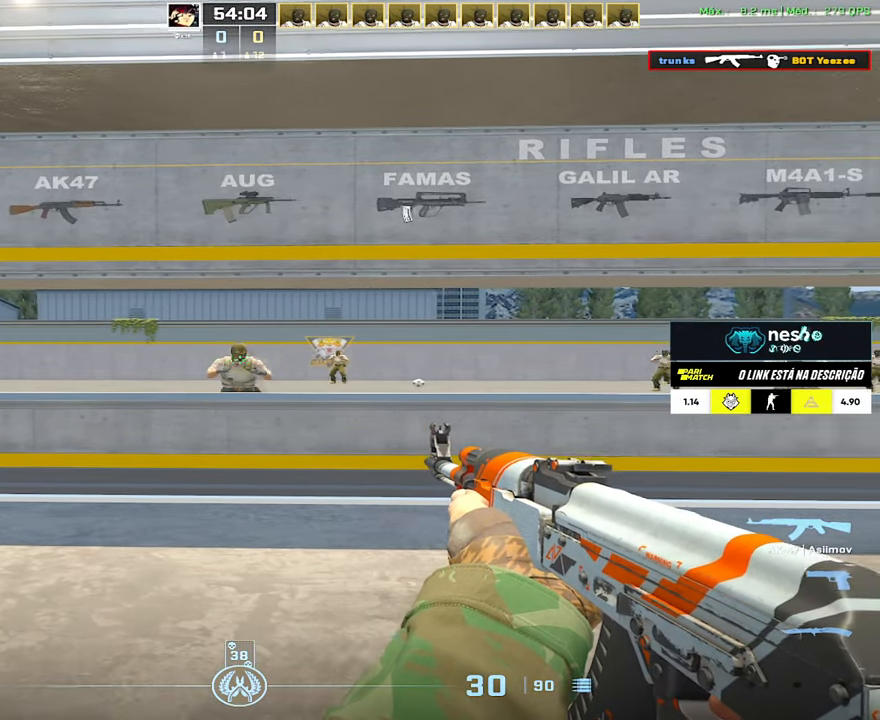
{"keys": ["d"], "mouse": [], "events": []}
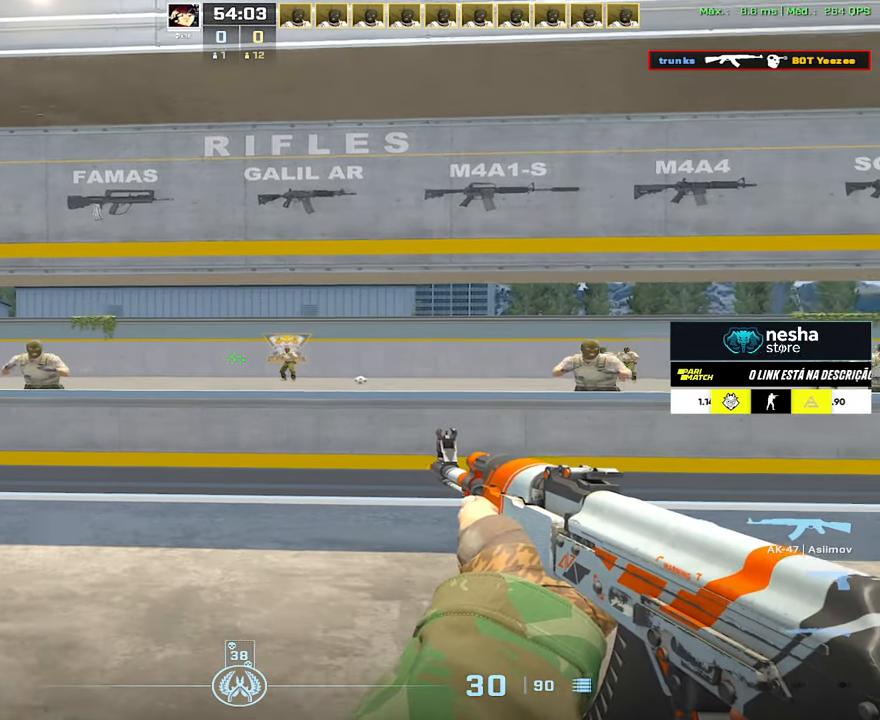
{"keys": ["d"], "mouse": [], "events": []}
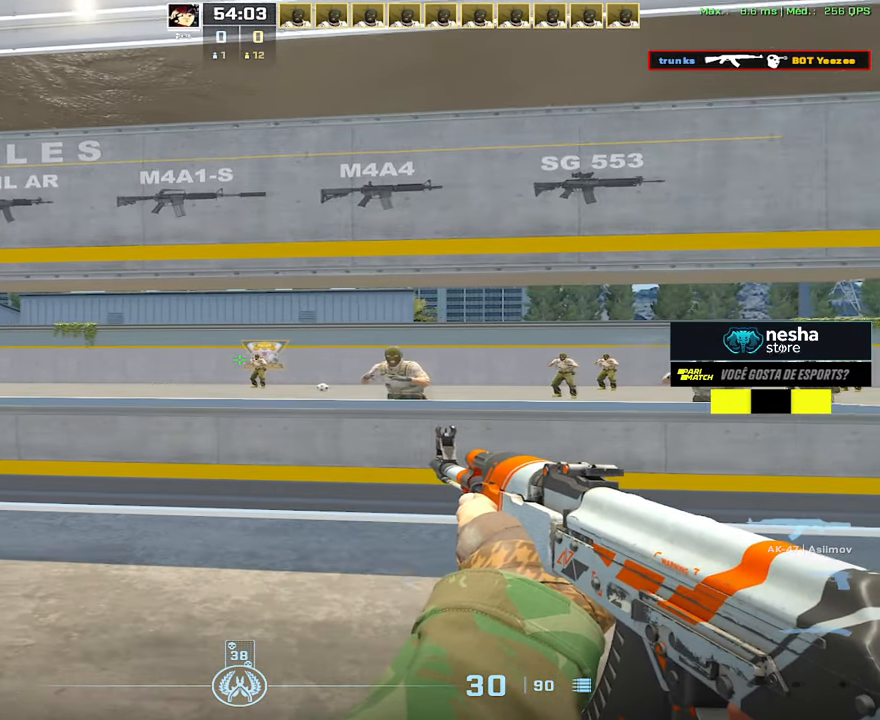
{"keys": [], "mouse": ["left"], "events": [[167, "a", "down"], [217, "d", "up"], [301, "a", "up"], [451, "mouse_left", "down"]]}
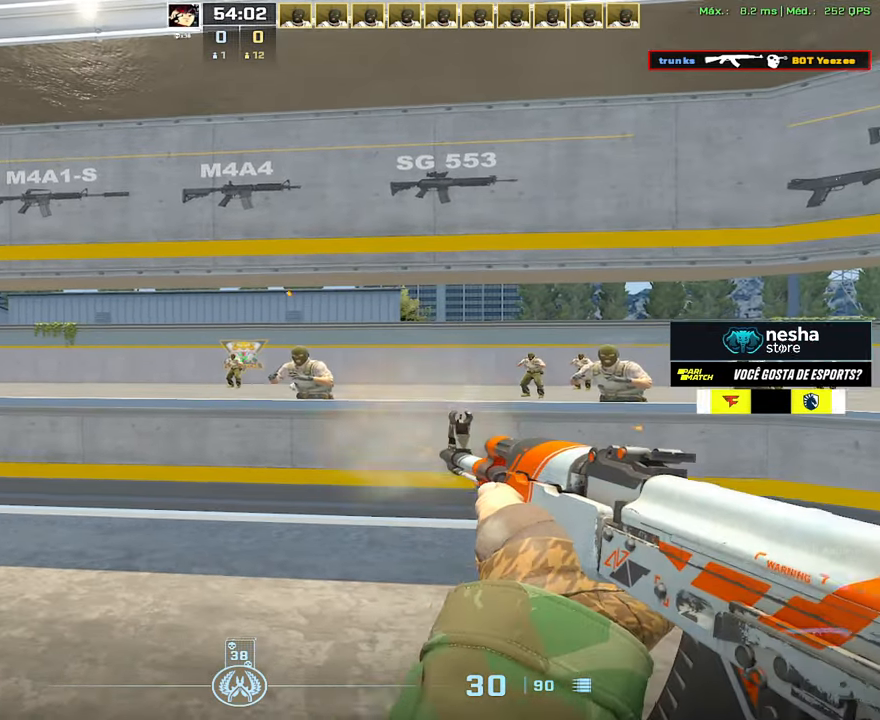
{"keys": [], "mouse": ["left"], "events": []}
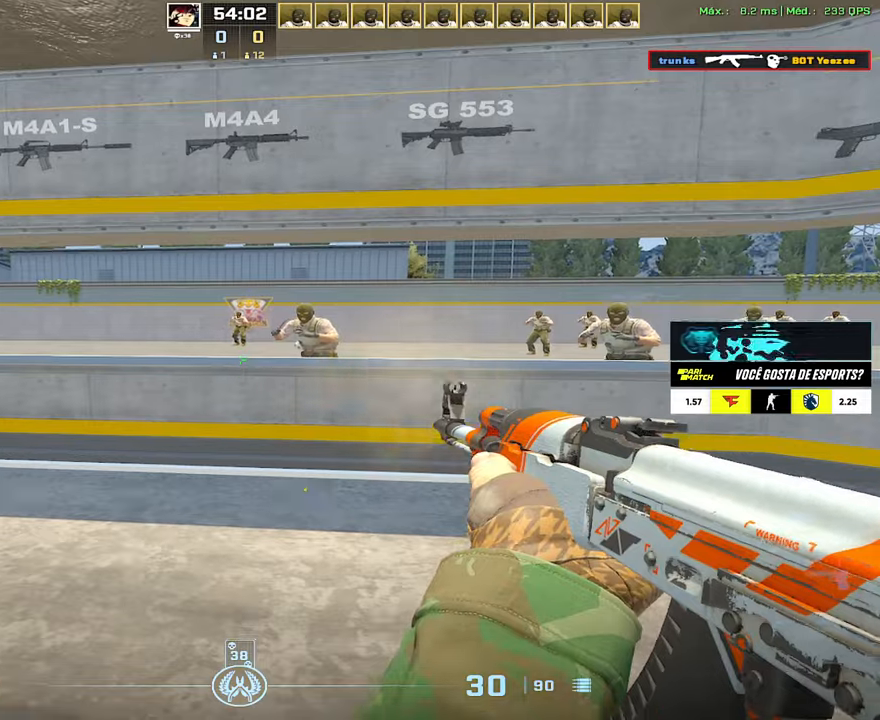
{"keys": [], "mouse": [], "events": [[383, "mouse_left", "up"]]}
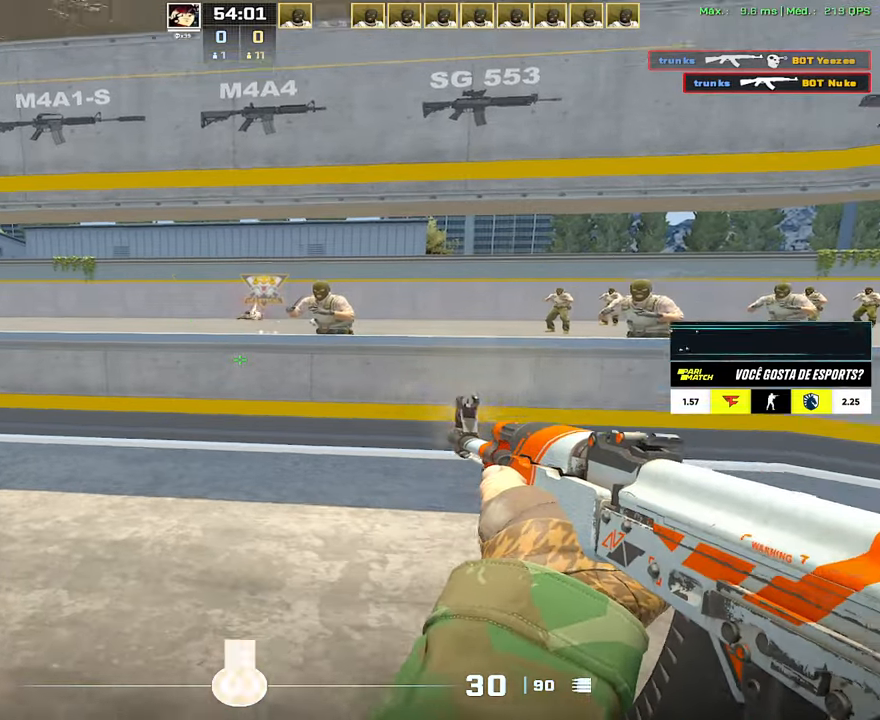
{"keys": [], "mouse": [], "events": []}
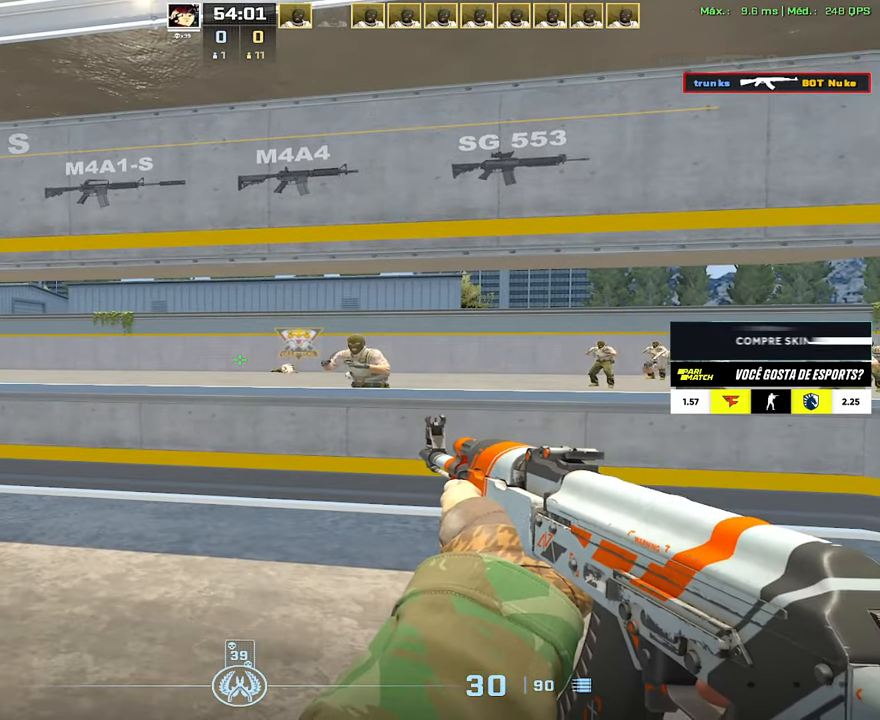
{"keys": ["a"], "mouse": [], "events": [[33, "a", "down"]]}
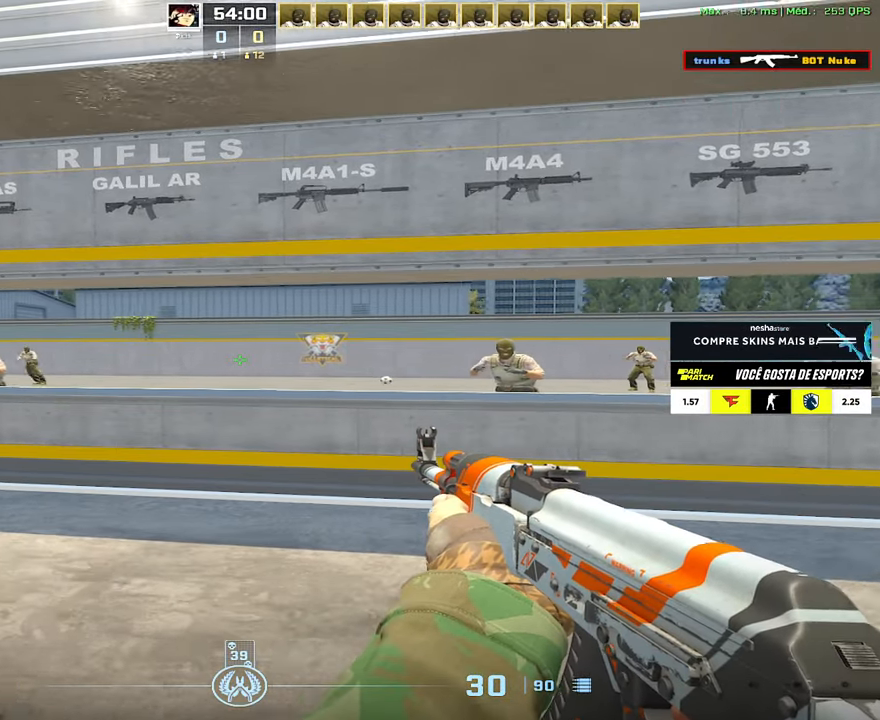
{"keys": ["a"], "mouse": [], "events": []}
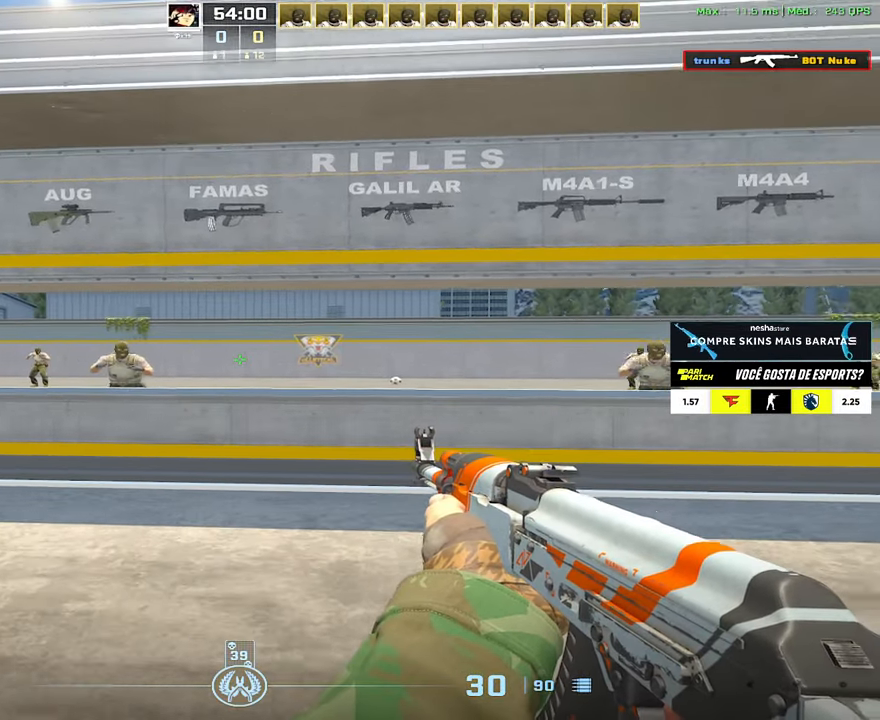
{"keys": ["a", "d"], "mouse": [], "events": [[383, "d", "down"]]}
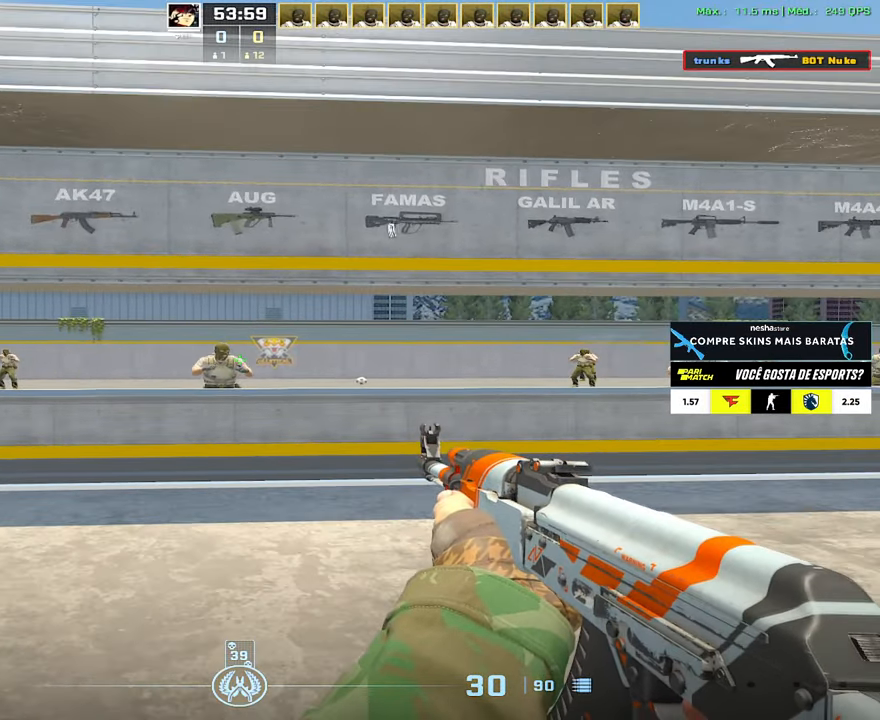
{"keys": [], "mouse": ["left"], "events": [[34, "a", "up"], [84, "d", "up"], [217, "mouse_left", "down"]]}
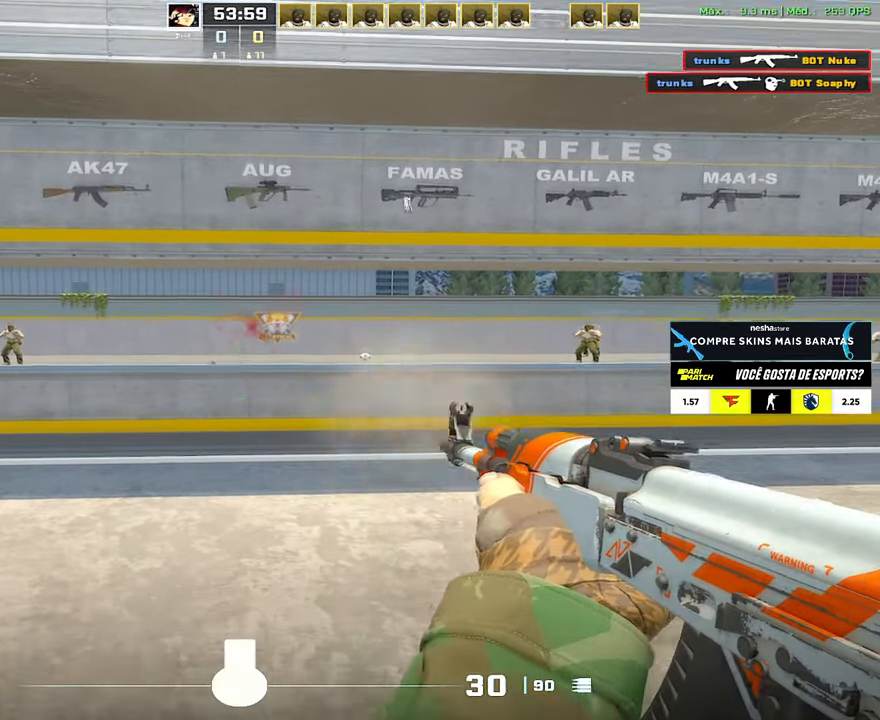
{"keys": [], "mouse": [], "events": [[333, "mouse_left", "up"], [383, "3", "down"], [434, "3", "up"]]}
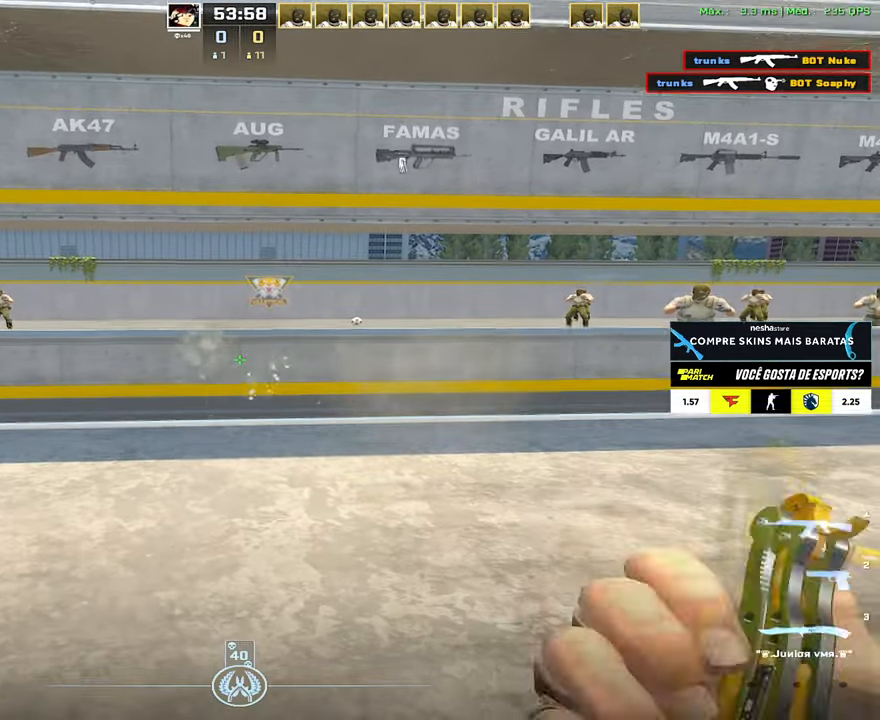
{"keys": [], "mouse": [], "events": [[66, "f", "down"], [133, "f", "up"]]}